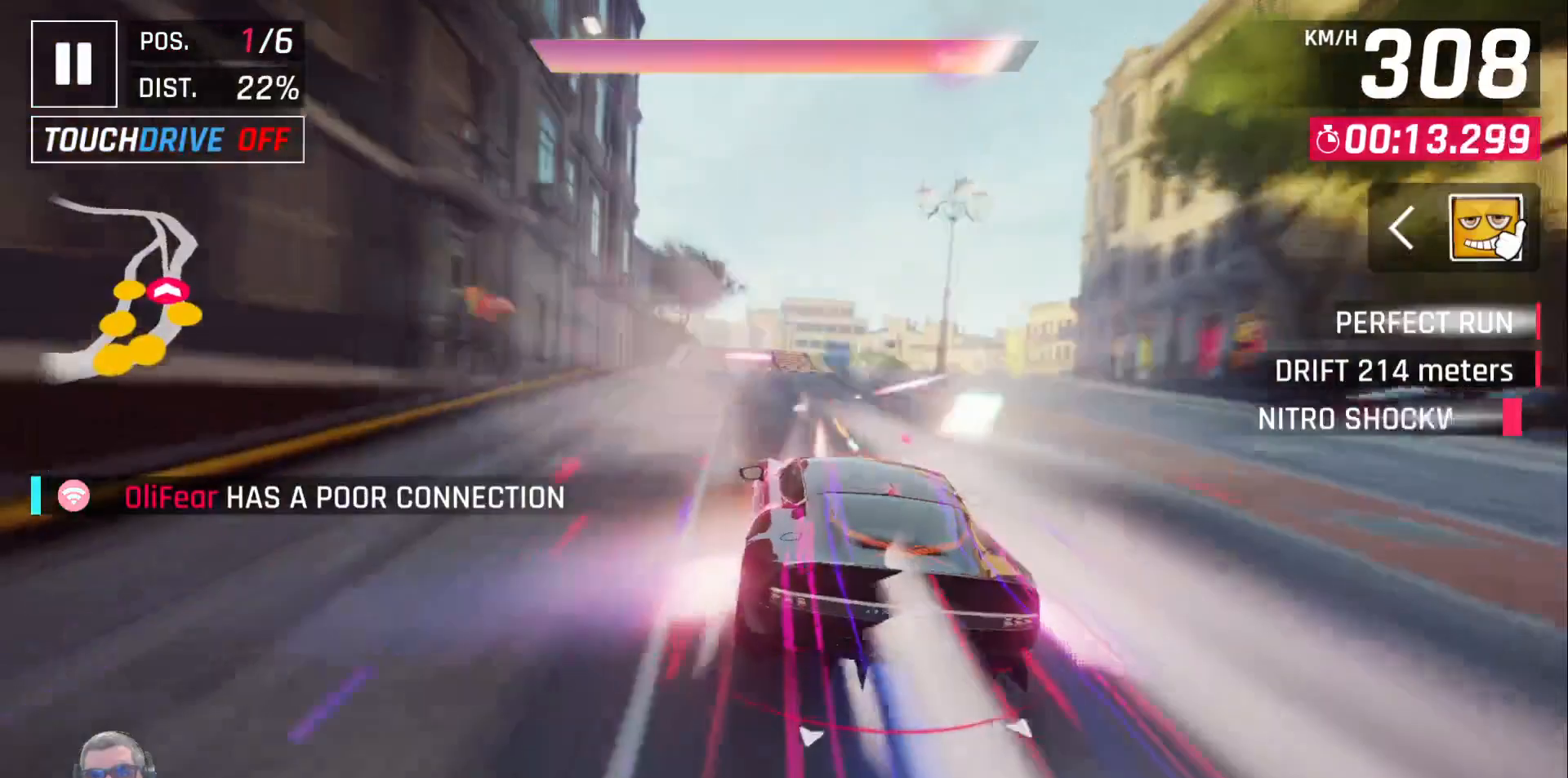
Gameplay with a controller (Xbox layout); each line is a JSON object with the inputs held at the frame after it (dt_ms = milliseconds from this image to that frame). "events" lists button and stick changes between this image and that frame as [ms after this image, input, new state], when the widget could be followed in between. Not read: DPAD_LEFT.
{"dt_ms": 500, "buttons": [], "left_stick": "center", "right_stick": "center", "events": [[100, "DPAD_RIGHT", "down"], [183, "DPAD_RIGHT", "up"]]}
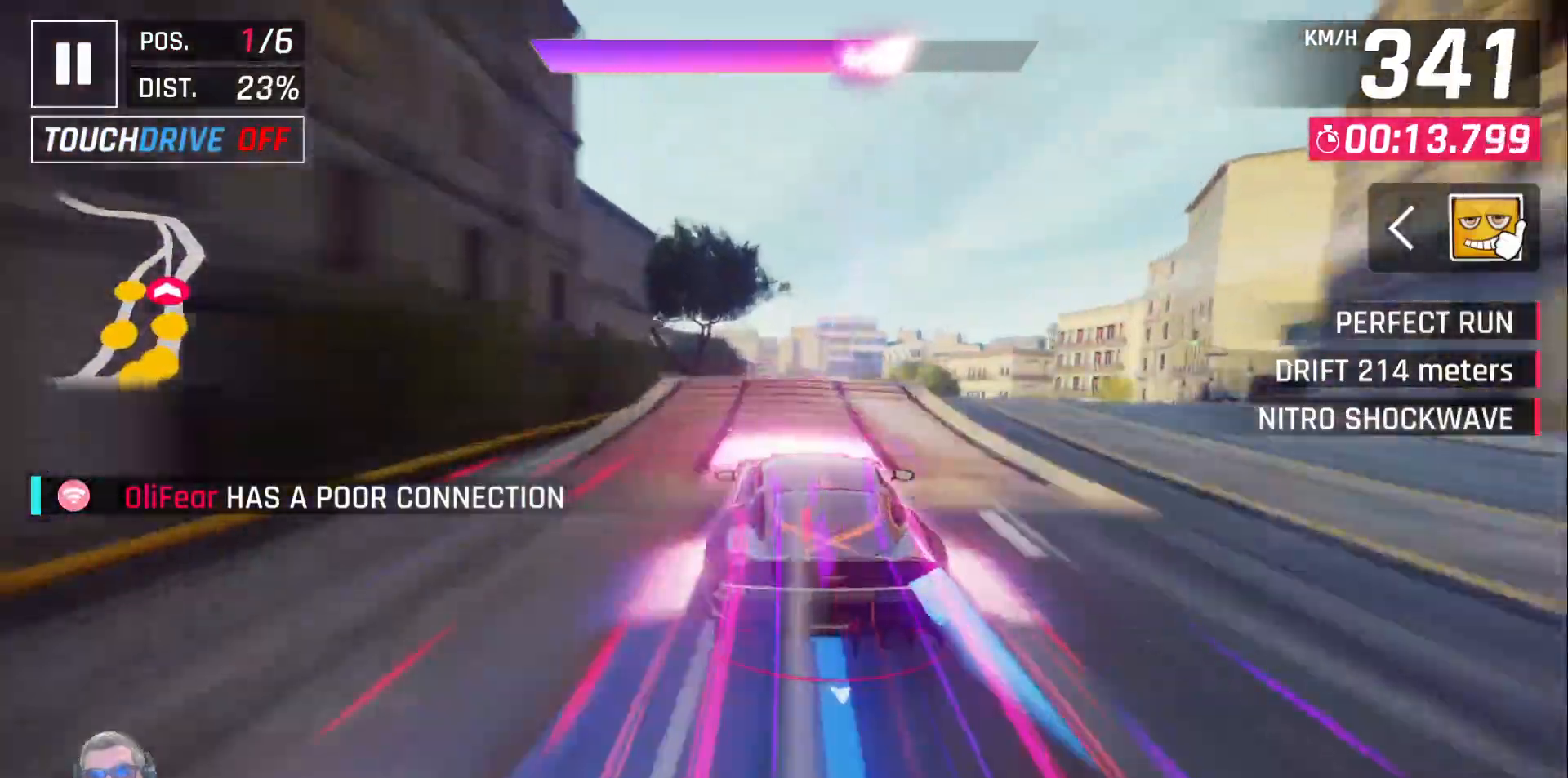
{"dt_ms": 500, "buttons": [], "left_stick": "center", "right_stick": "center", "events": []}
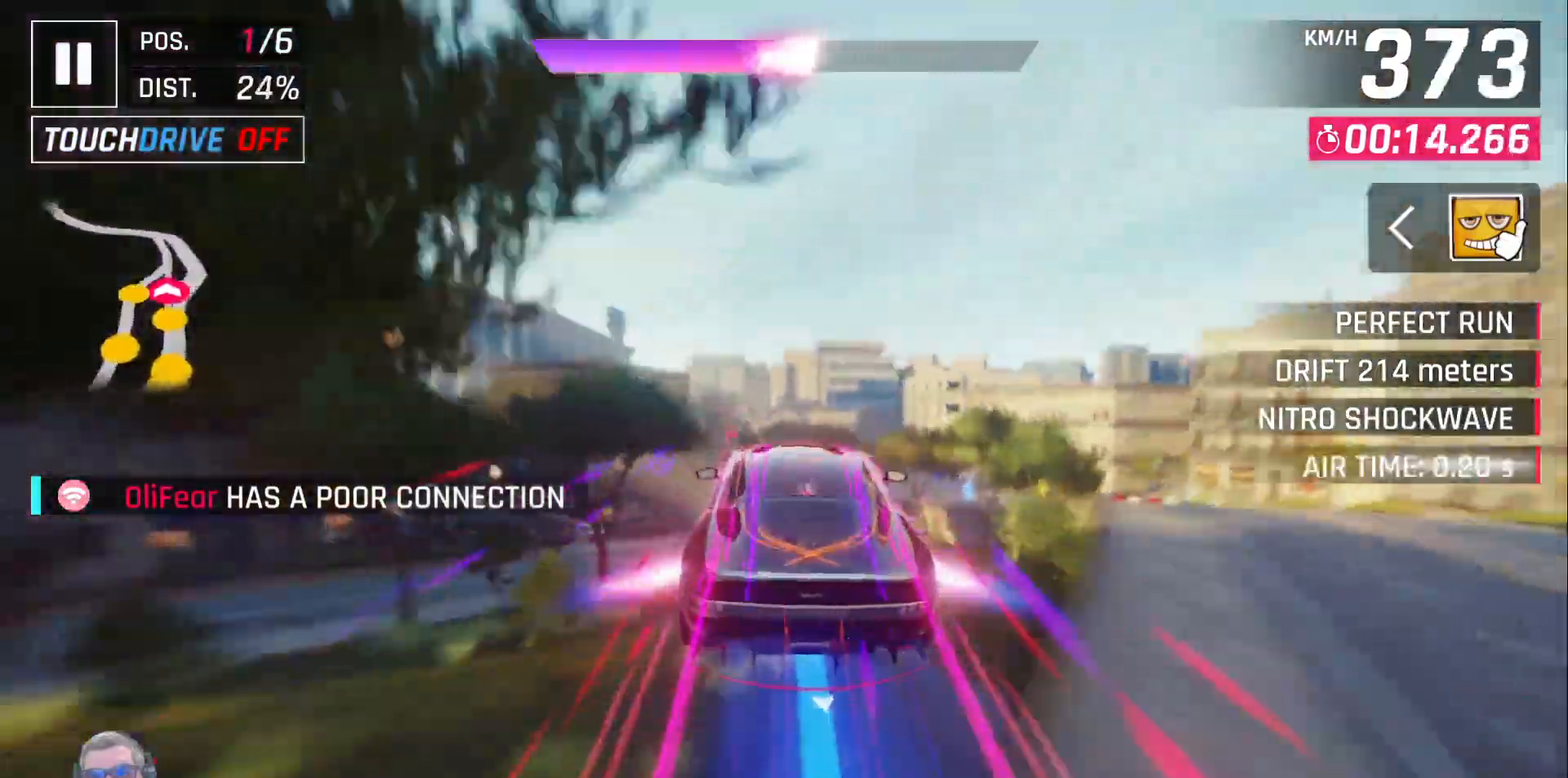
{"dt_ms": 1000, "buttons": [], "left_stick": "center", "right_stick": "center"}
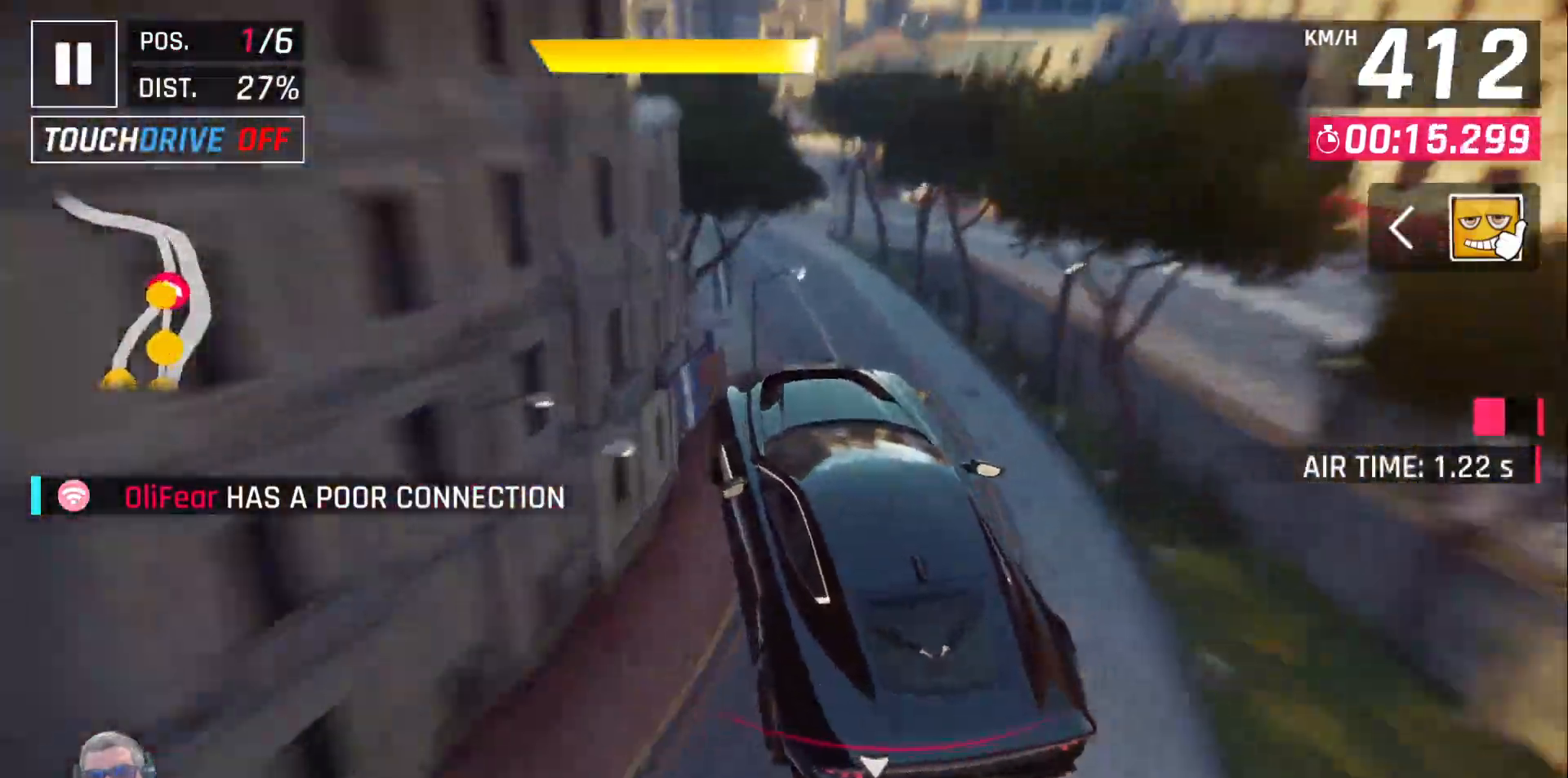
{"dt_ms": 500, "buttons": [], "left_stick": "center", "right_stick": "center", "events": []}
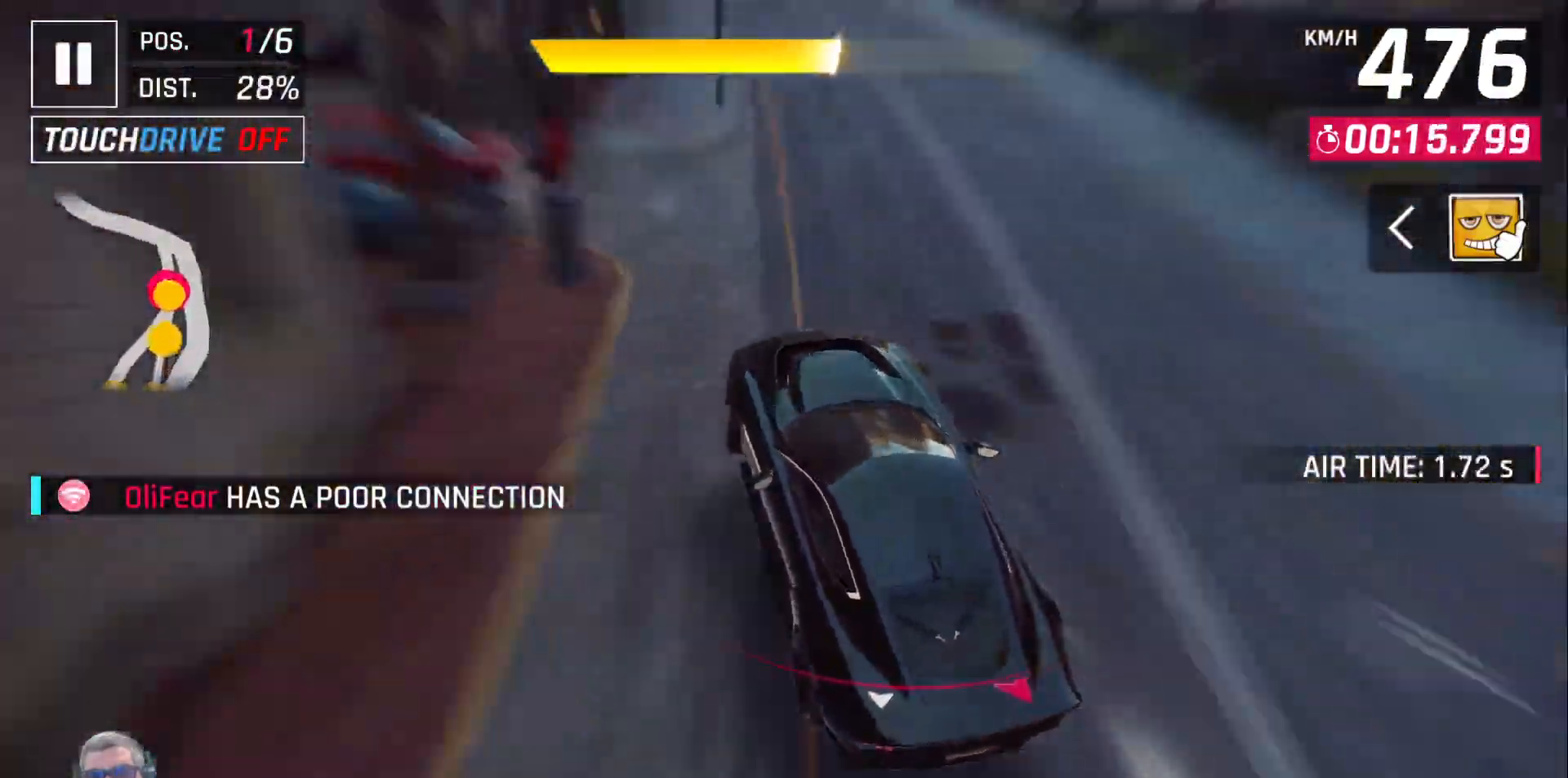
{"dt_ms": 500, "buttons": [], "left_stick": "center", "right_stick": "center", "events": []}
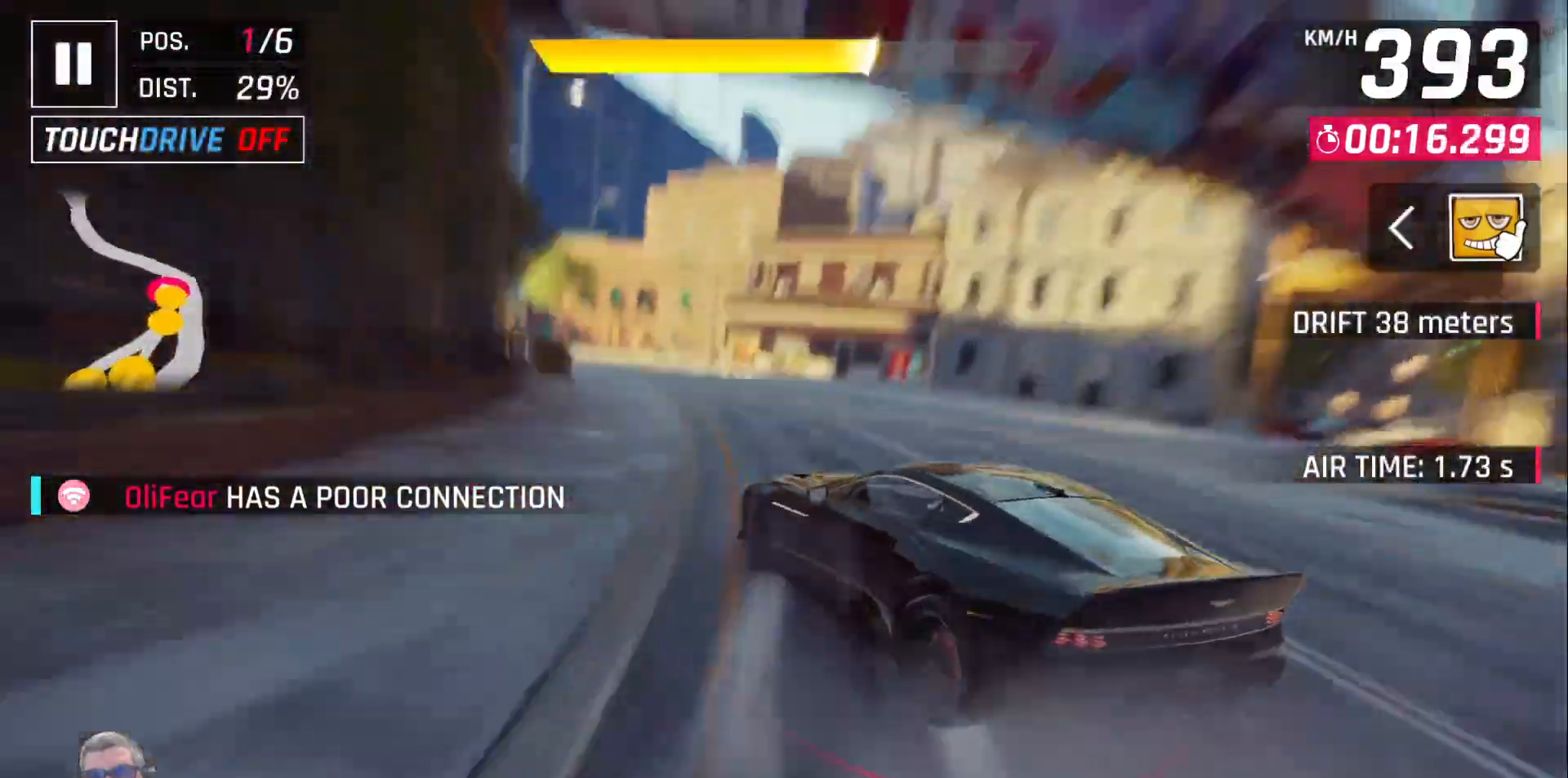
{"dt_ms": 500, "buttons": [], "left_stick": "center", "right_stick": "center", "events": []}
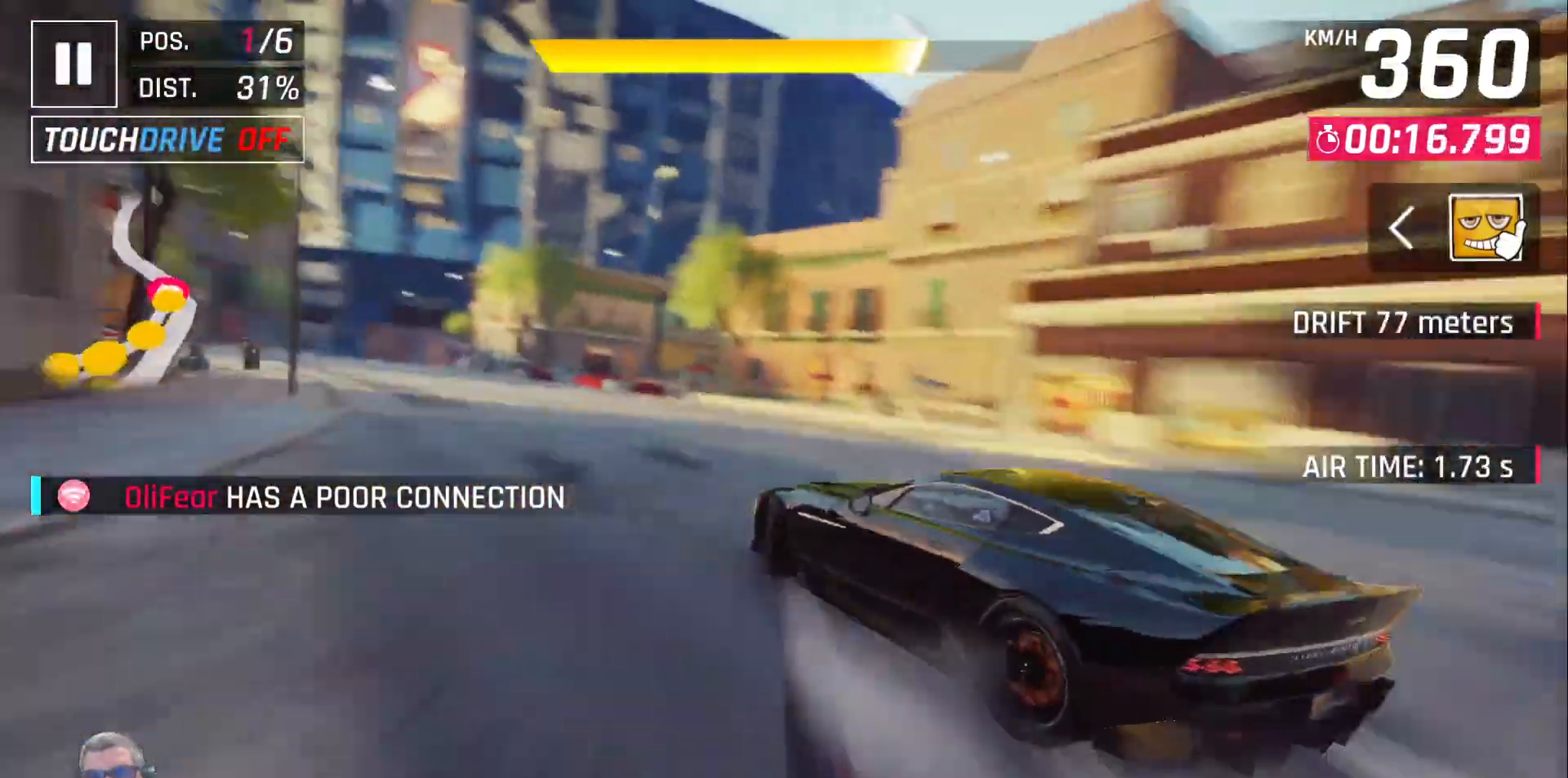
{"dt_ms": 1000, "buttons": ["DPAD_RIGHT"], "left_stick": "center", "right_stick": "center"}
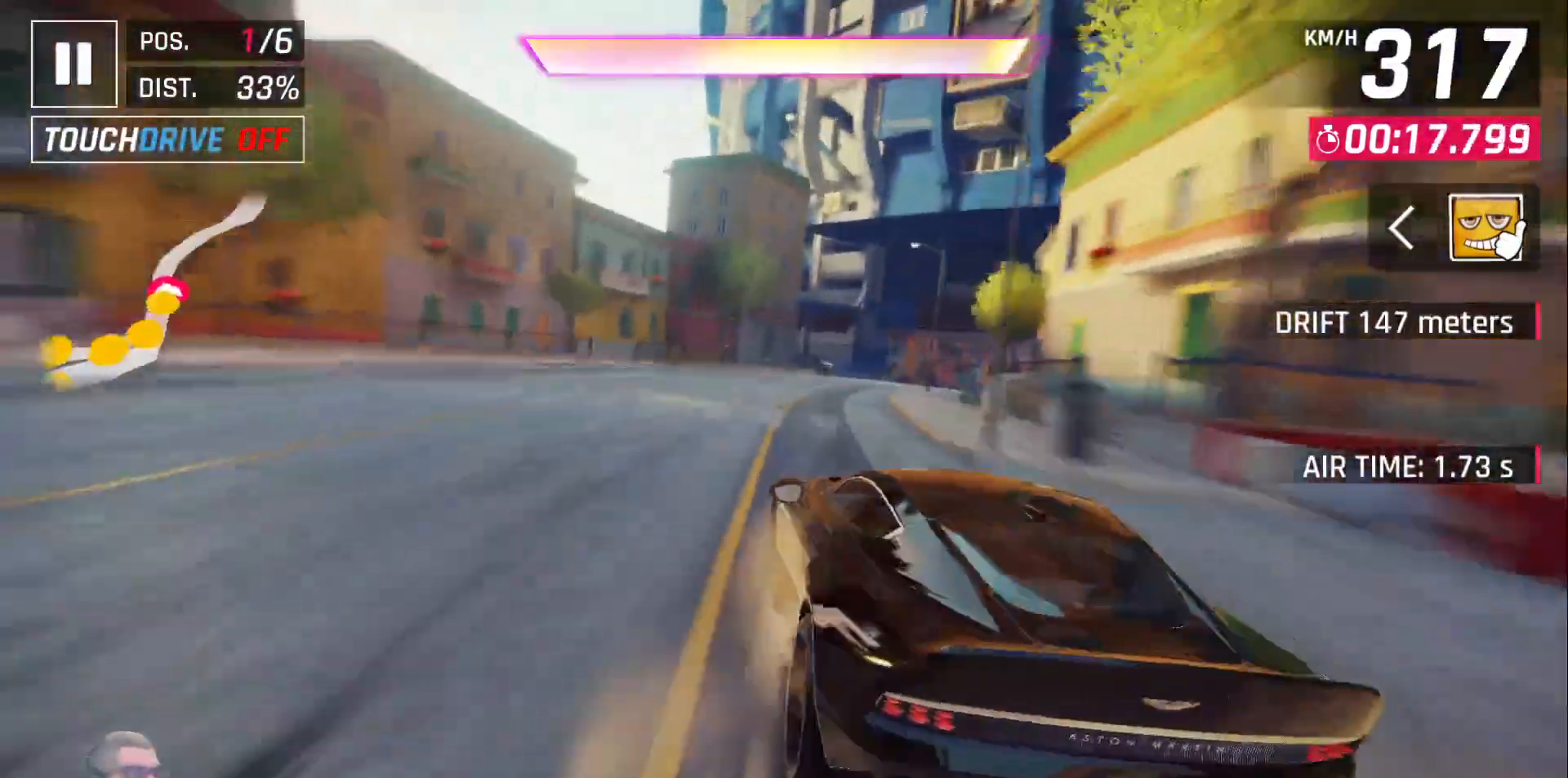
{"dt_ms": 500, "buttons": ["DPAD_RIGHT"], "left_stick": "center", "right_stick": "center", "events": []}
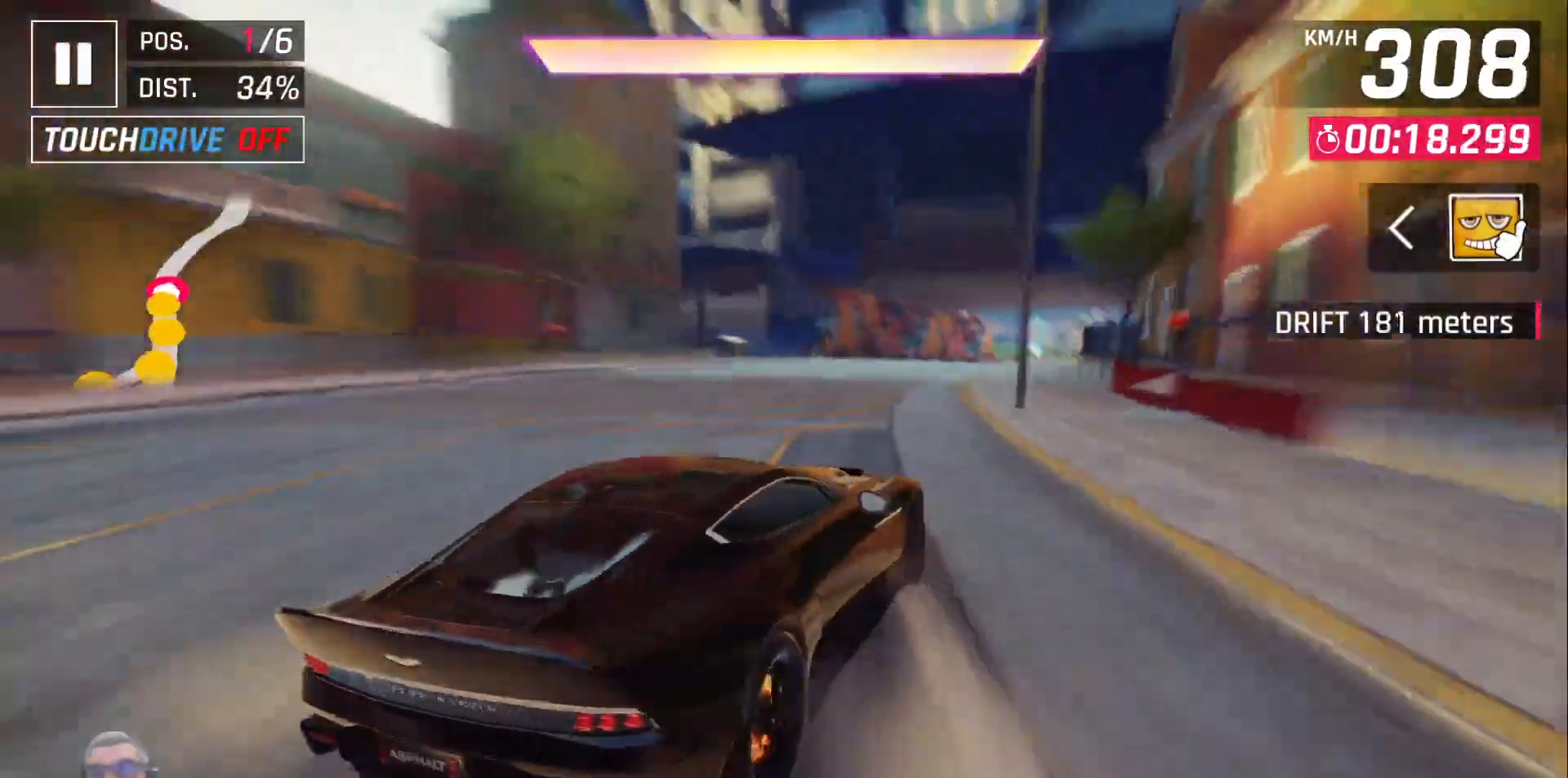
{"dt_ms": 500, "buttons": [], "left_stick": "center", "right_stick": "center"}